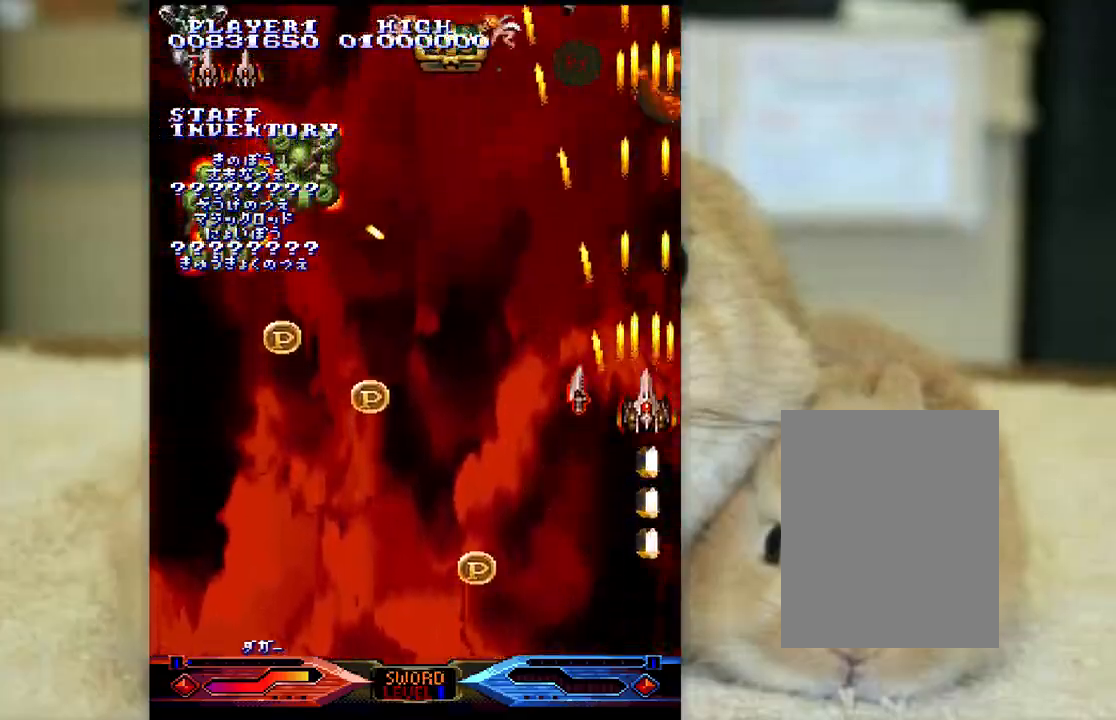
Gameplay with keyboard; each line is a JSON object with the keys held at the frame after it. "events" lists presses ("down") and releases ("up") of "a", "c", "ctrl", "d", "f", "j", "k", "l", "s", "semicolon", "shift", "space", "v", "w", "x" and "z" between this image and that frame as [ms after this image, input, new state], when the widget could be followed in between. No other keys are recorded. Mouse input is not recorded.
{"keys": ["ctrl", "j"], "events": [[17, "l", "up"], [50, "j", "down"], [67, "k", "down"], [483, "k", "up"]]}
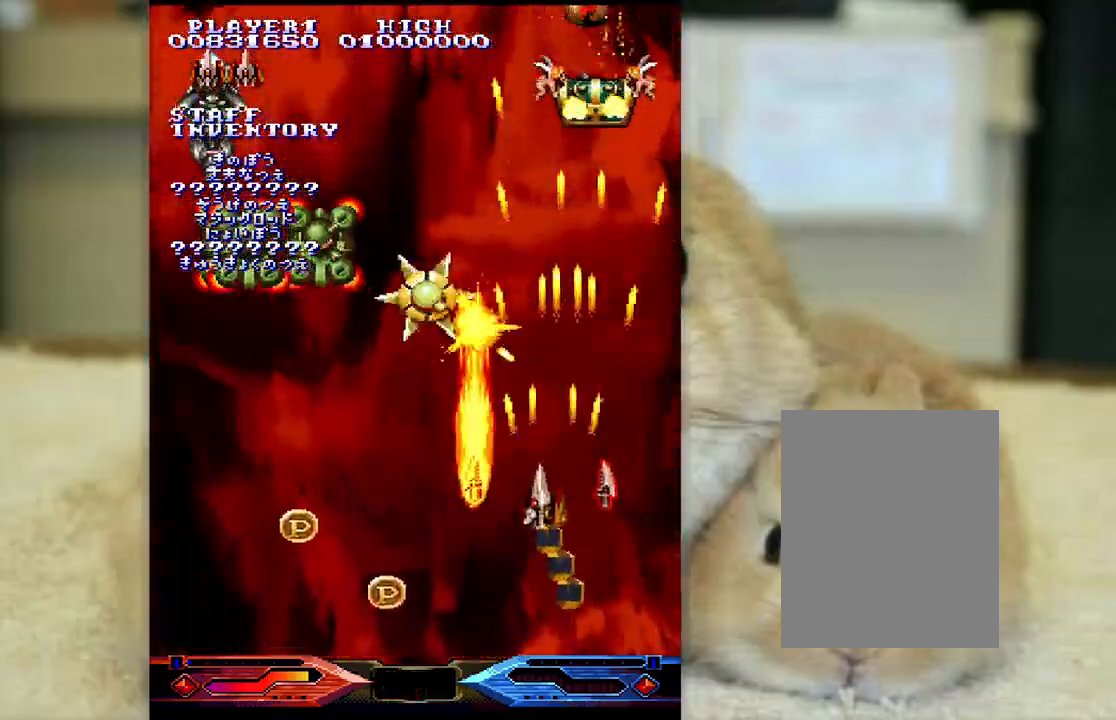
{"keys": ["ctrl", "j", "k"], "events": [[83, "k", "down"], [150, "k", "up"], [467, "k", "down"]]}
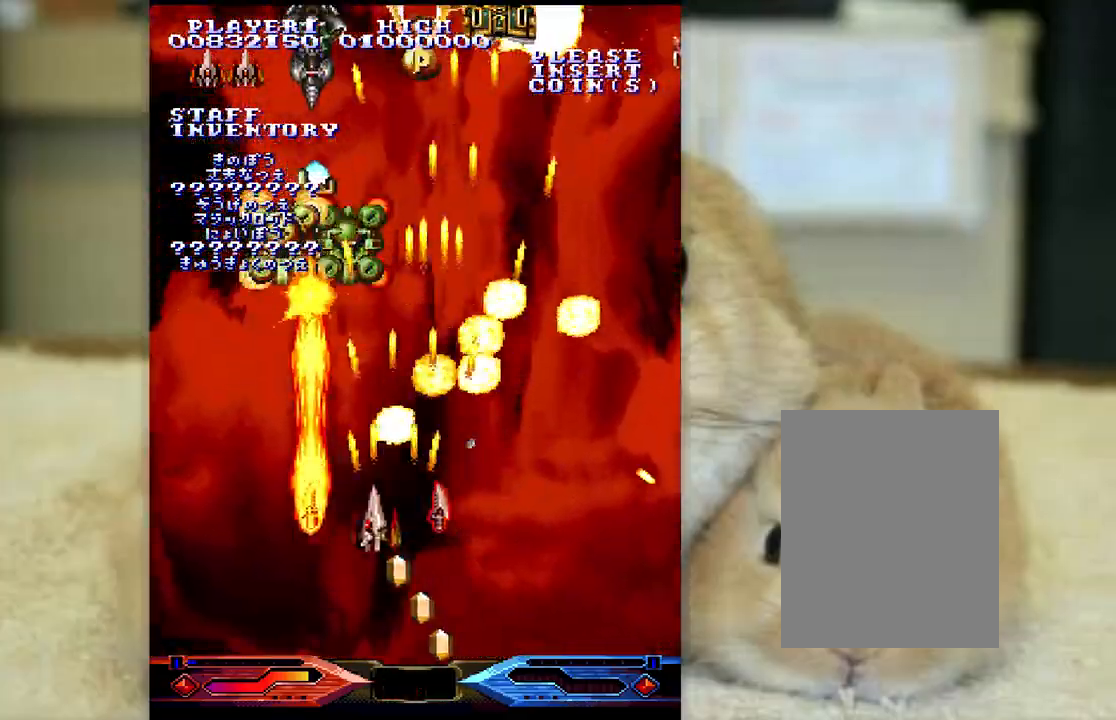
{"keys": ["ctrl", "j"], "events": [[117, "j", "up"], [133, "k", "up"], [200, "semicolon", "down"], [233, "k", "down"], [283, "semicolon", "up"], [317, "k", "up"], [400, "k", "down"], [450, "j", "down"], [483, "k", "up"]]}
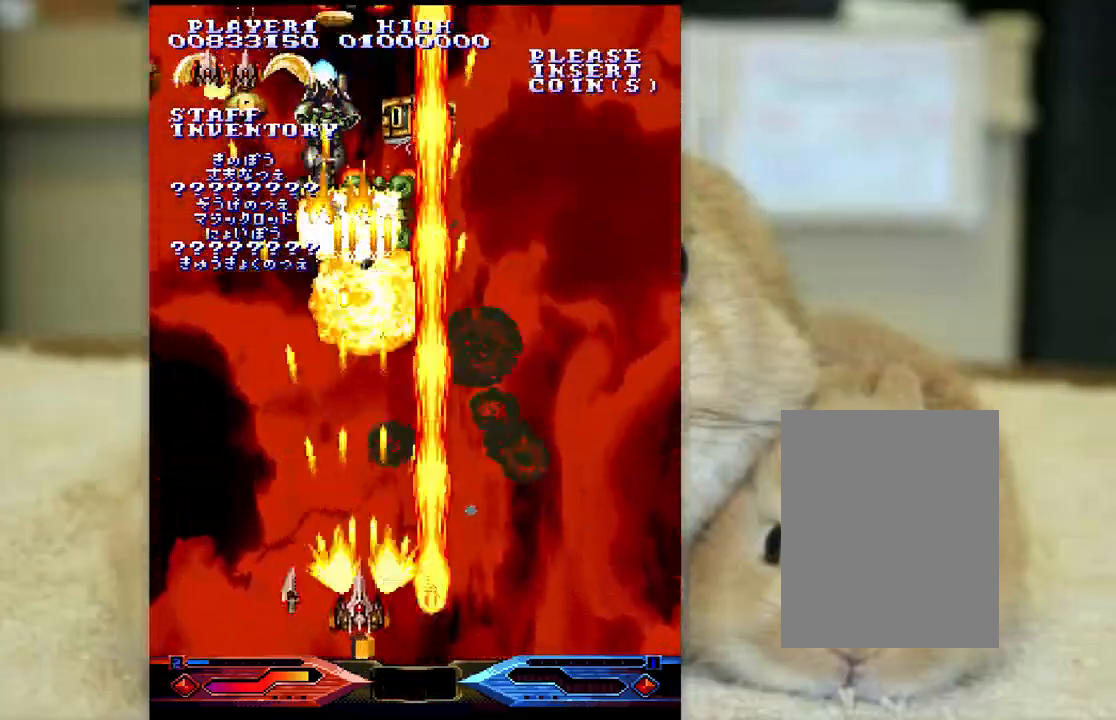
{"keys": ["ctrl"], "events": [[67, "j", "up"], [150, "semicolon", "down"], [233, "semicolon", "up"], [317, "semicolon", "down"], [433, "semicolon", "up"]]}
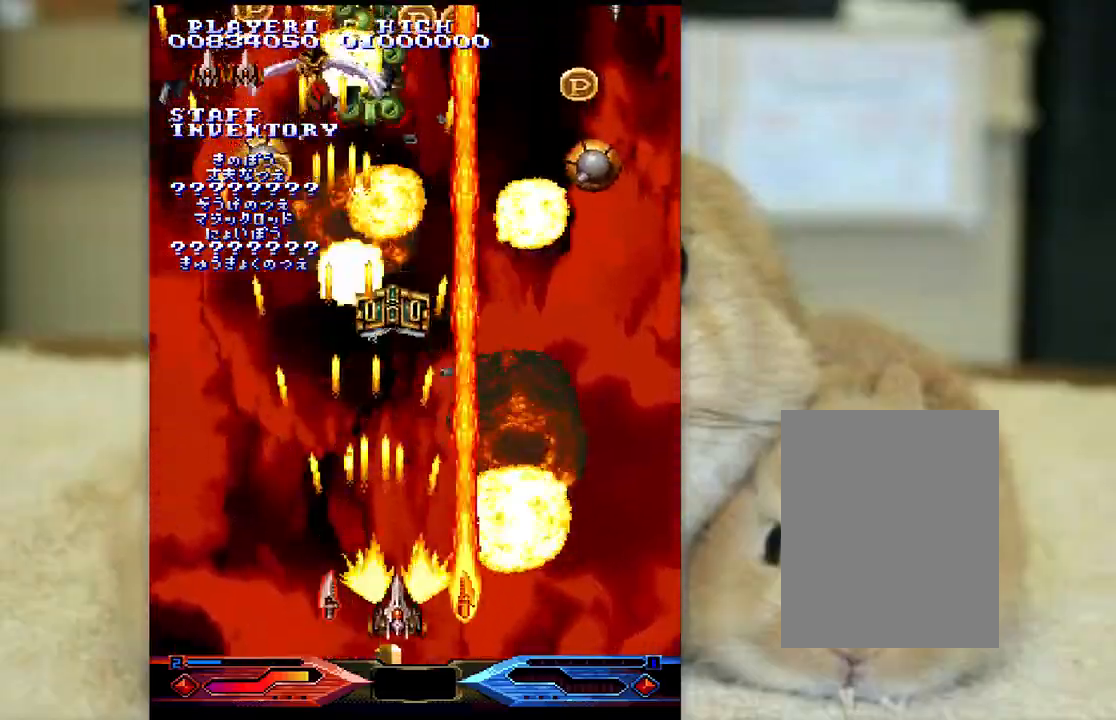
{"keys": ["ctrl", "semicolon"], "events": [[167, "l", "down"], [417, "semicolon", "down"], [467, "l", "up"]]}
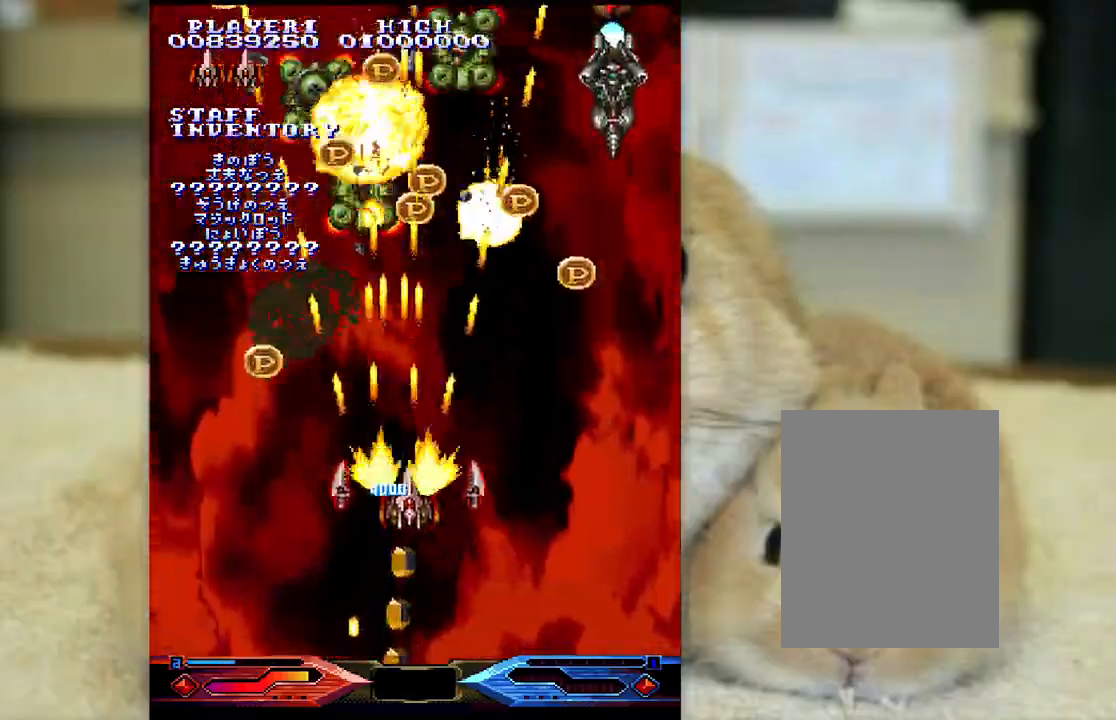
{"keys": ["ctrl", "j"], "events": [[33, "k", "down"], [117, "semicolon", "up"], [200, "j", "down"], [200, "k", "up"], [317, "j", "up"], [400, "j", "down"], [417, "l", "down"], [500, "l", "up"]]}
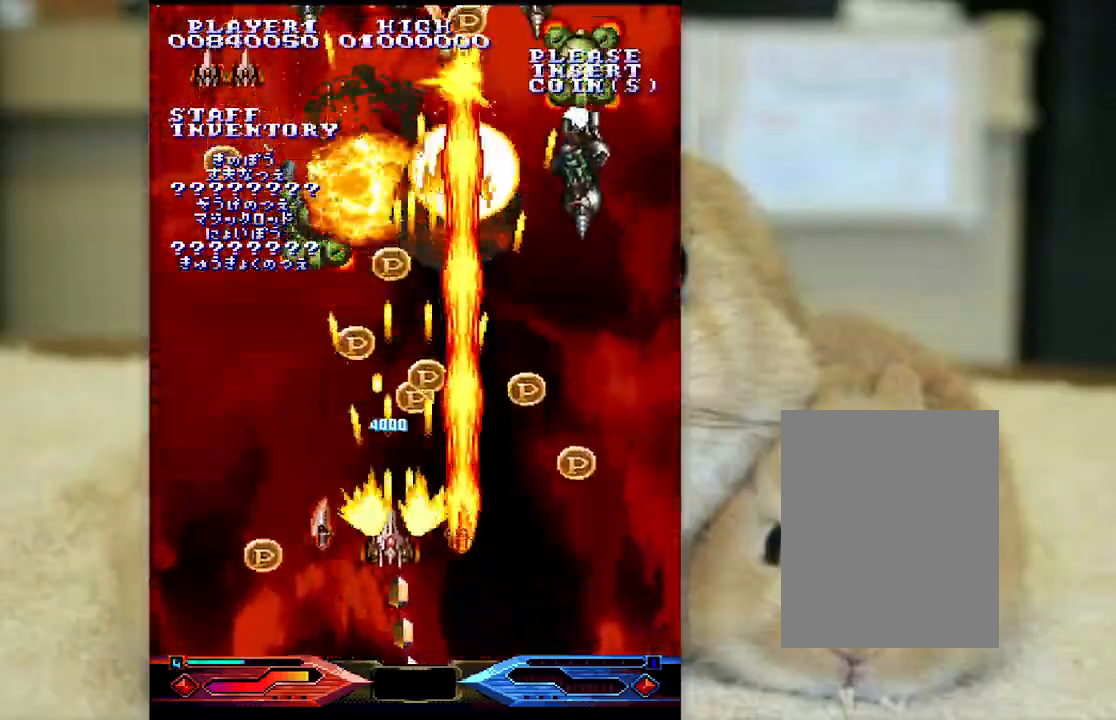
{"keys": ["ctrl", "semicolon"], "events": [[300, "l", "down"], [433, "j", "up"], [433, "semicolon", "down"], [500, "l", "up"]]}
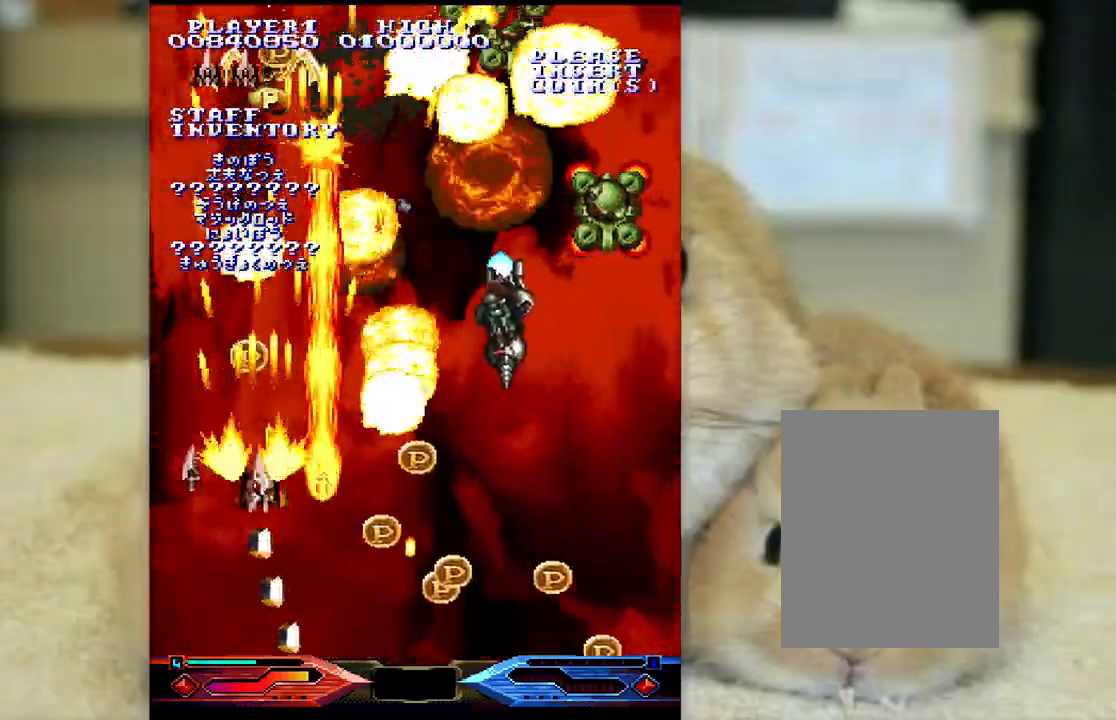
{"keys": ["ctrl", "l"], "events": [[133, "k", "down"], [217, "semicolon", "up"], [350, "j", "down"], [367, "k", "up"], [417, "j", "up"], [433, "l", "down"]]}
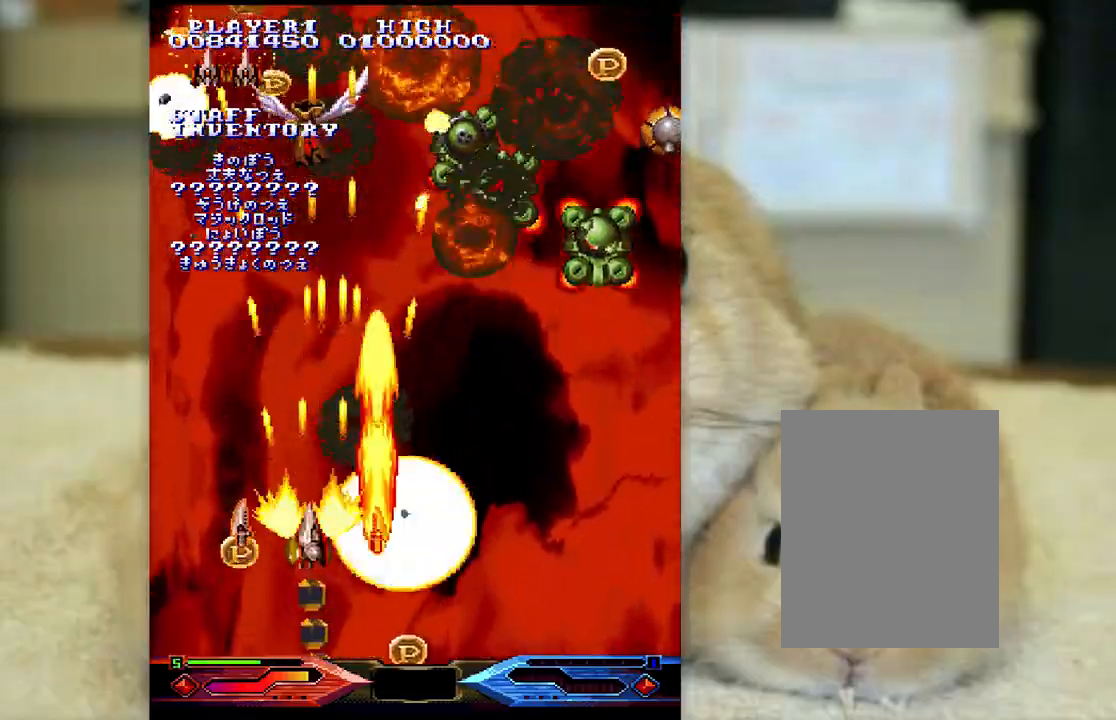
{"keys": ["ctrl", "k", "semicolon"], "events": [[83, "j", "down"], [167, "l", "up"], [200, "j", "up"], [267, "k", "down"], [367, "semicolon", "down"], [467, "k", "up"], [500, "k", "down"]]}
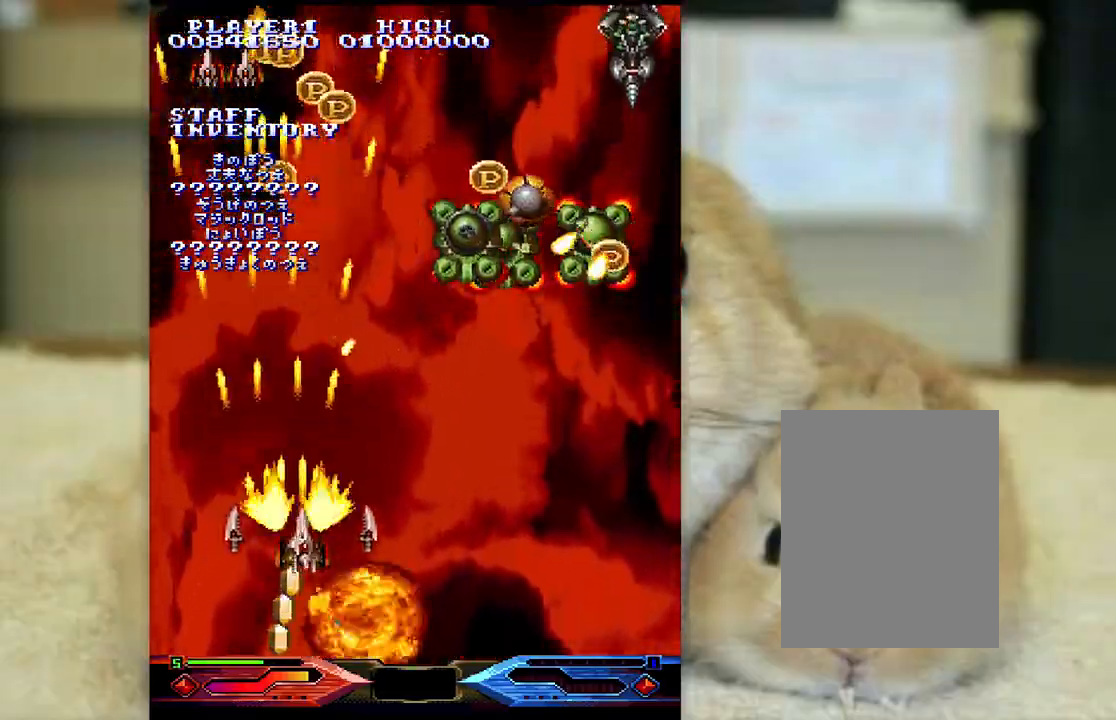
{"keys": ["ctrl", "k", "semicolon"], "events": [[133, "k", "up"], [217, "k", "down"], [333, "k", "up"], [450, "k", "down"]]}
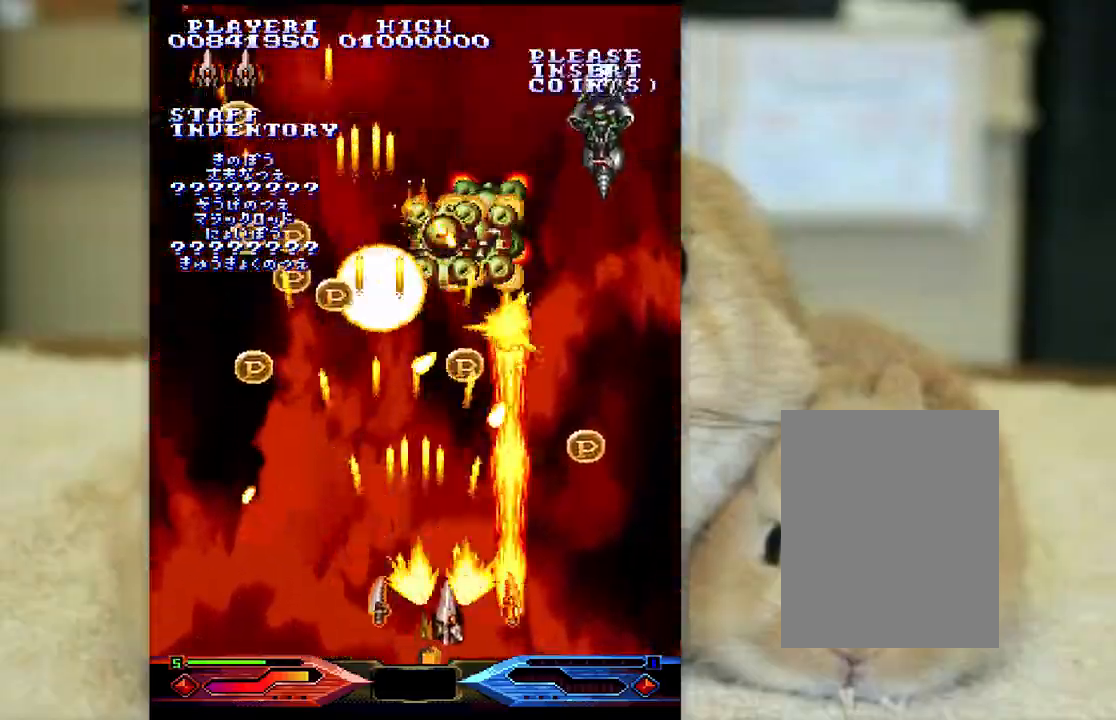
{"keys": ["semicolon", "z"], "events": [[67, "k", "up"], [117, "semicolon", "up"], [133, "k", "down"], [167, "j", "down"], [250, "k", "up"], [300, "j", "up"], [317, "semicolon", "down"], [350, "z", "down"], [483, "ctrl", "up"]]}
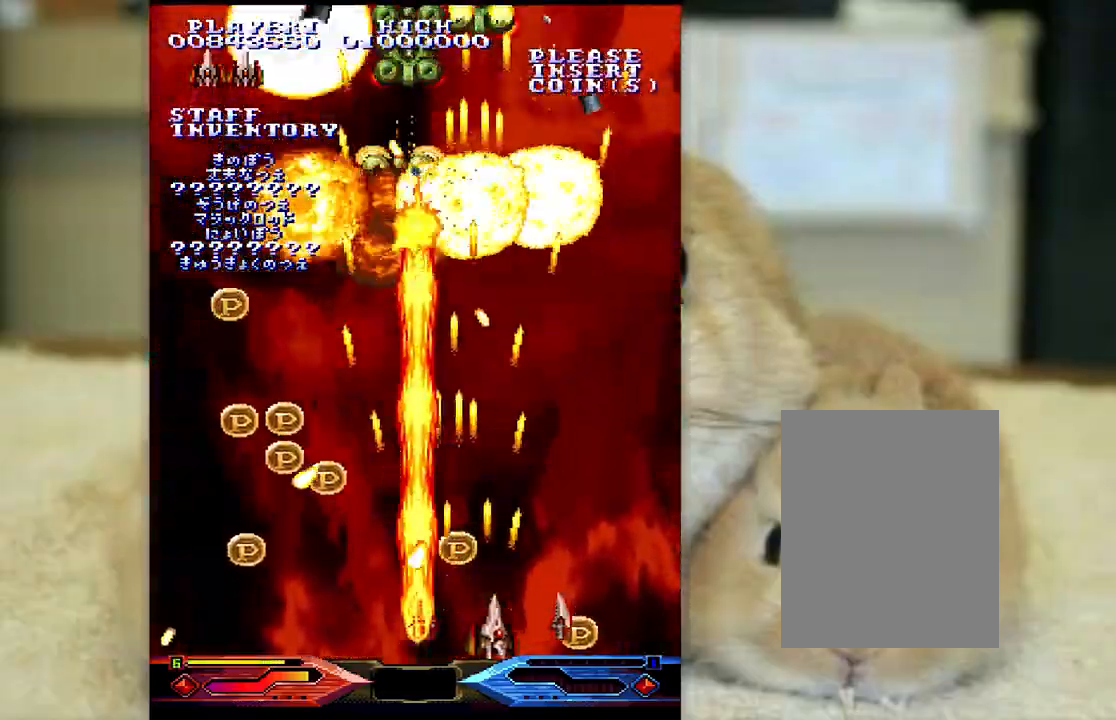
{"keys": ["l", "semicolon", "z"], "events": [[33, "l", "down"]]}
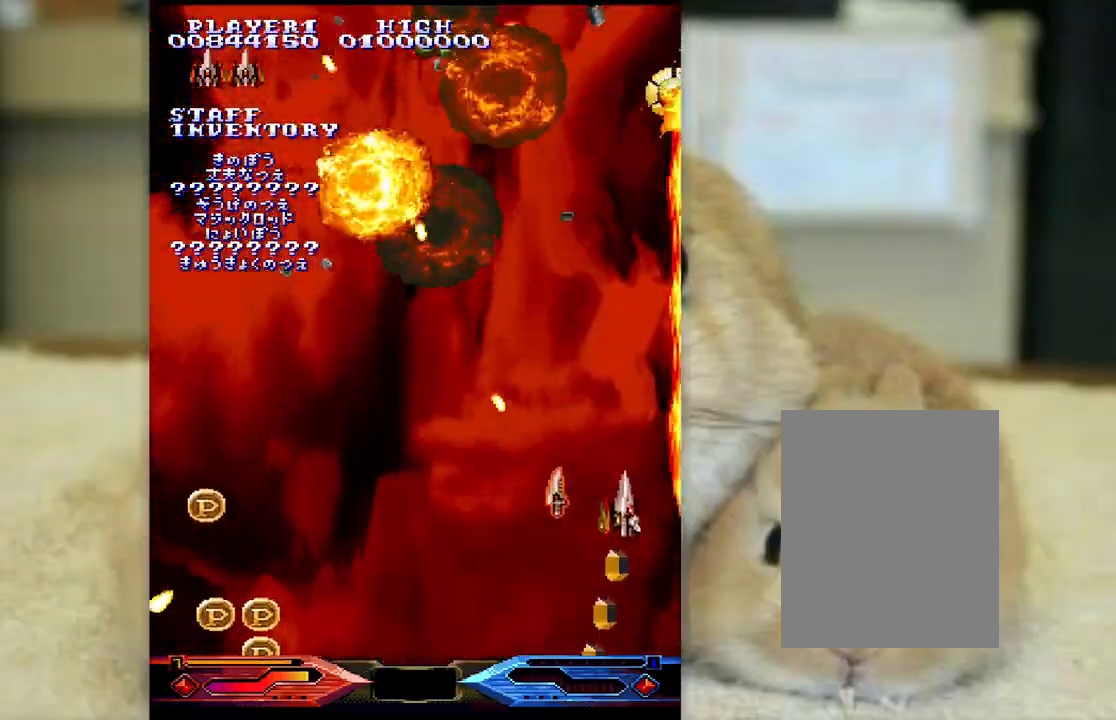
{"keys": ["z"], "events": [[17, "l", "up"], [33, "k", "down"], [100, "k", "up"], [133, "l", "down"], [167, "semicolon", "up"], [283, "j", "down"], [317, "l", "up"], [400, "k", "down"], [417, "j", "up"], [433, "k", "up"]]}
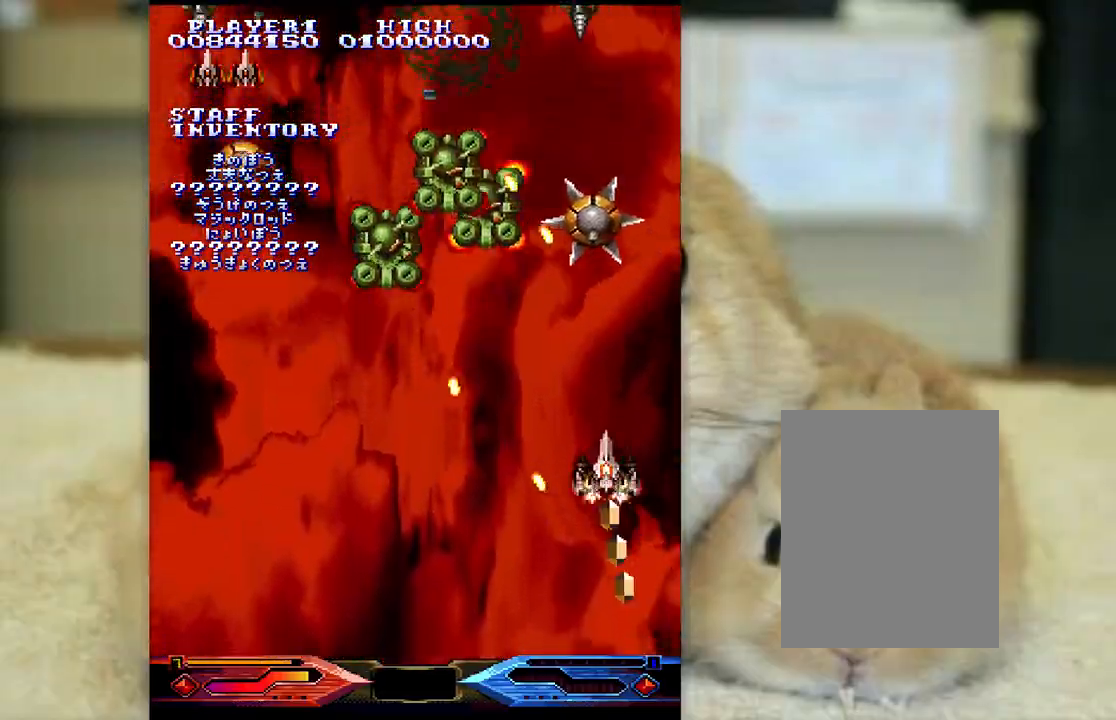
{"keys": ["ctrl", "j"], "events": [[33, "l", "down"], [83, "semicolon", "down"], [133, "l", "up"], [133, "semicolon", "up"], [200, "j", "down"], [233, "k", "down"], [283, "ctrl", "down"], [317, "z", "up"], [500, "k", "up"]]}
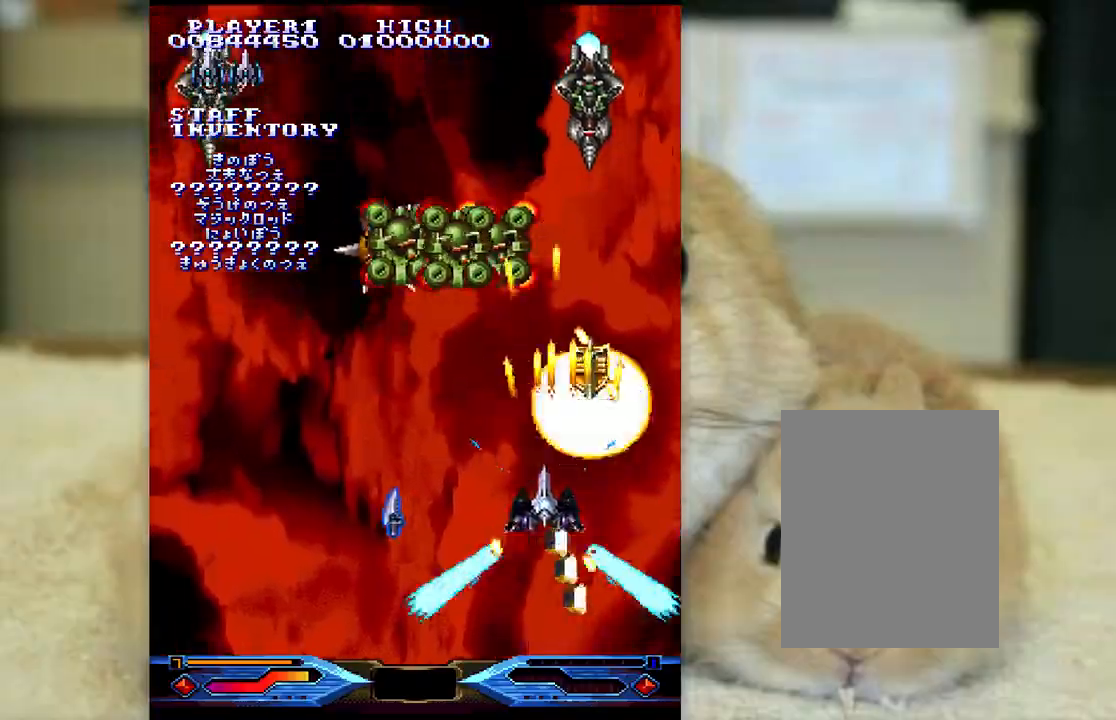
{"keys": ["ctrl", "j", "k"], "events": [[483, "k", "down"]]}
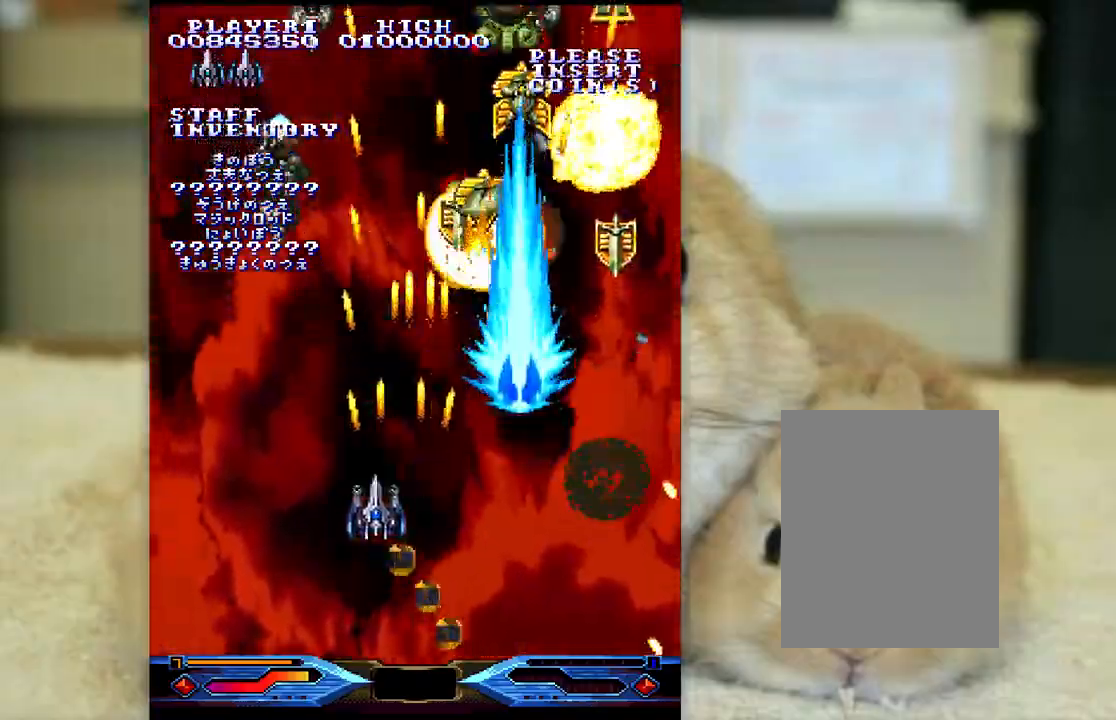
{"keys": ["ctrl", "semicolon"], "events": [[83, "j", "up"], [117, "semicolon", "down"], [150, "k", "up"], [233, "semicolon", "up"], [450, "semicolon", "down"]]}
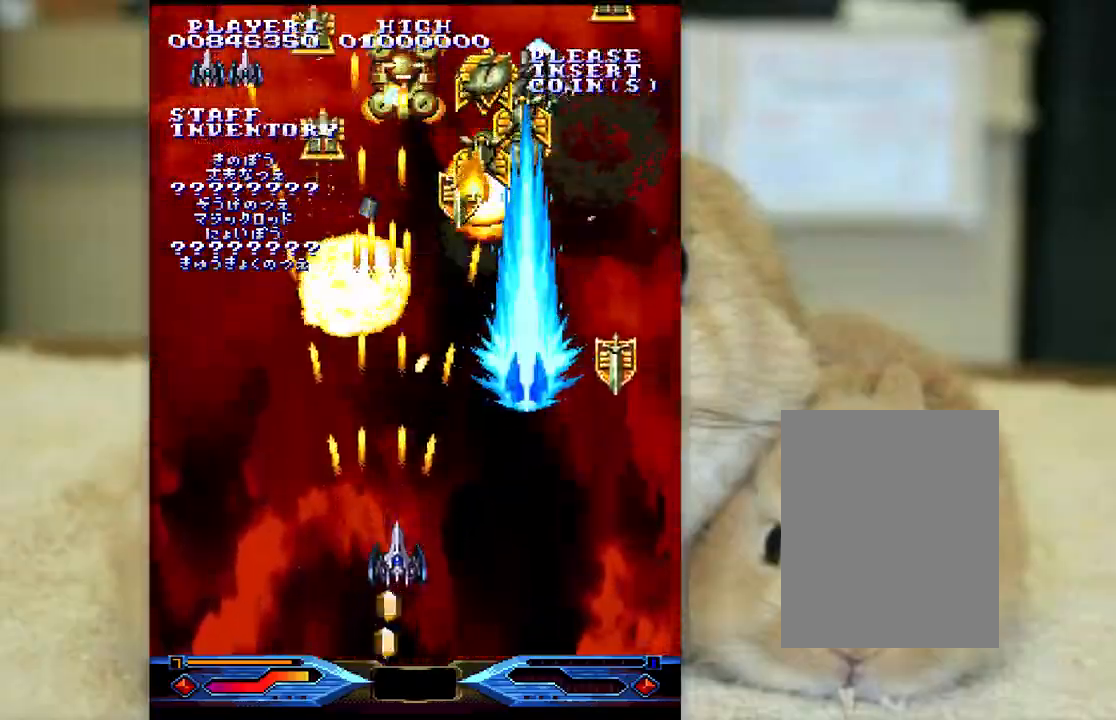
{"keys": ["ctrl", "semicolon"], "events": []}
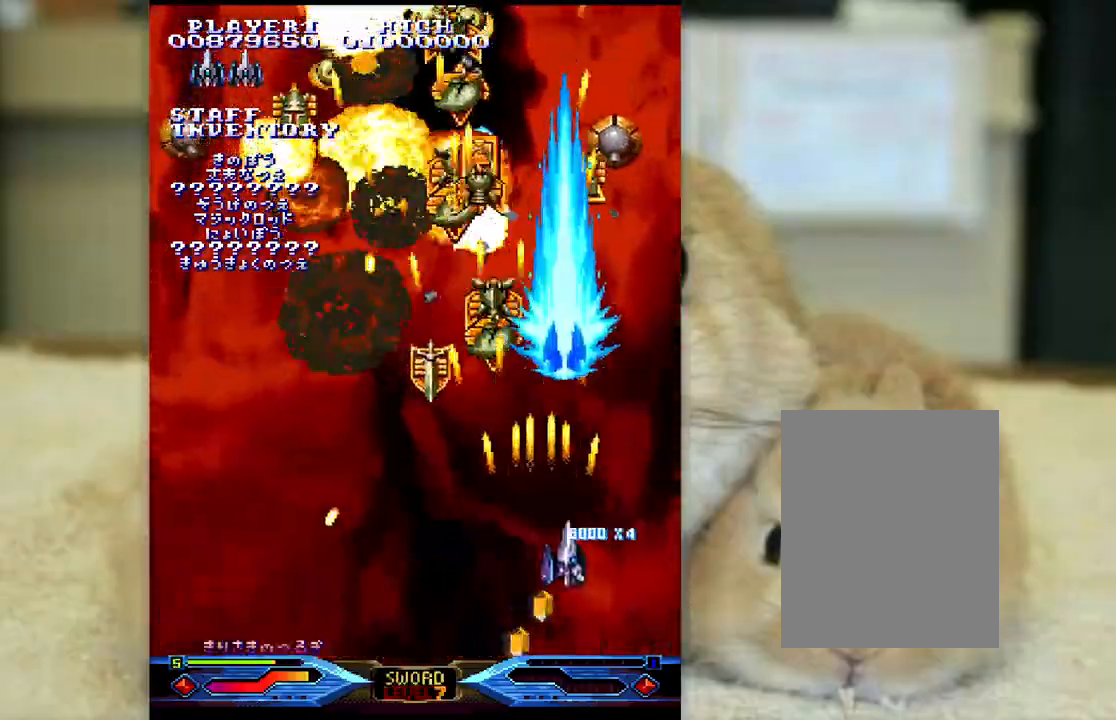
{"keys": ["ctrl", "semicolon"], "events": [[33, "j", "down"], [50, "semicolon", "up"], [400, "semicolon", "down"], [450, "j", "up"]]}
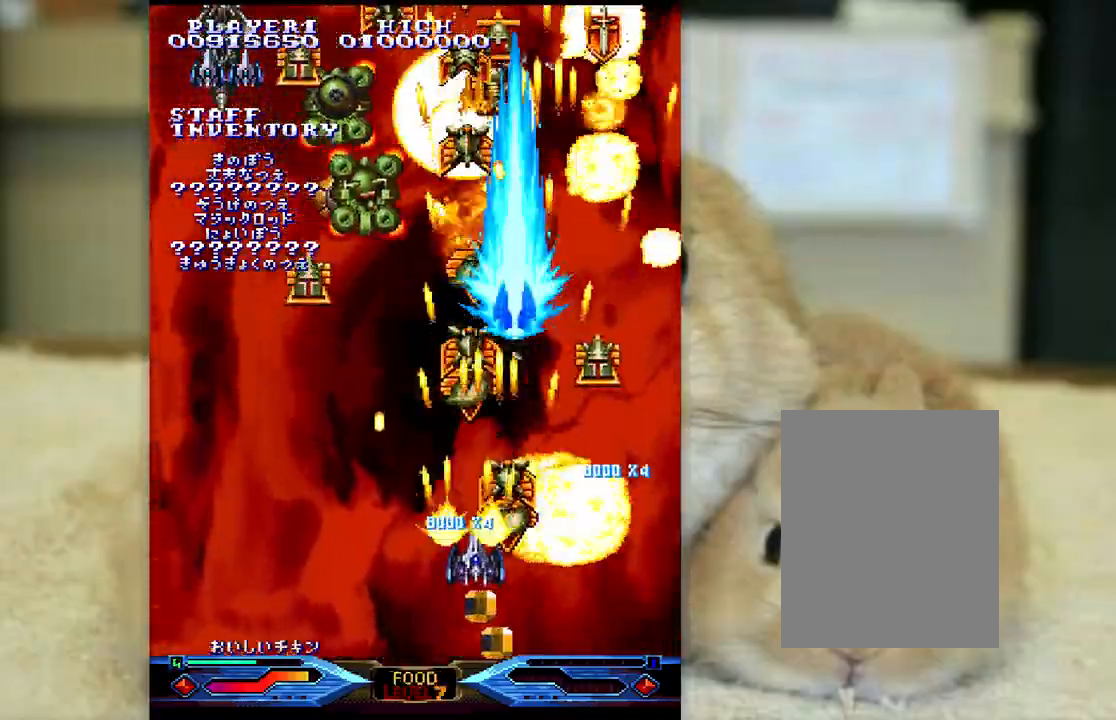
{"keys": ["ctrl", "j", "k"], "events": [[117, "j", "down"], [117, "semicolon", "up"], [183, "l", "down"], [300, "j", "up"], [367, "j", "down"], [383, "l", "up"], [467, "k", "down"]]}
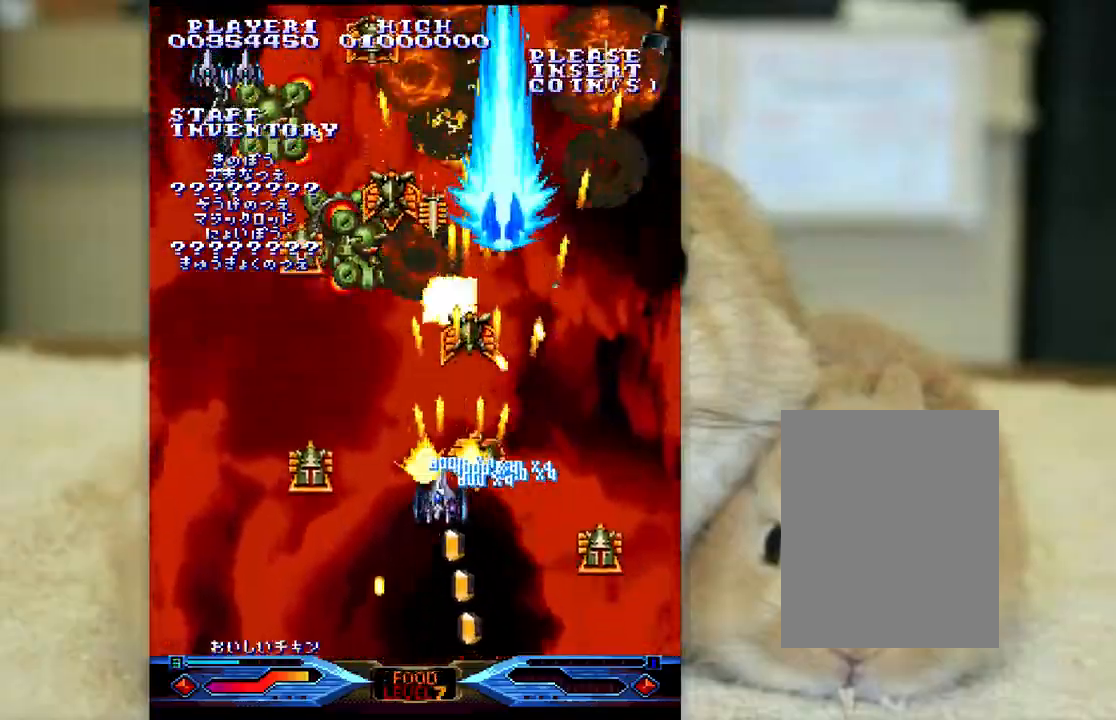
{"keys": ["ctrl", "semicolon"], "events": [[267, "k", "up"], [283, "semicolon", "down"], [317, "j", "up"]]}
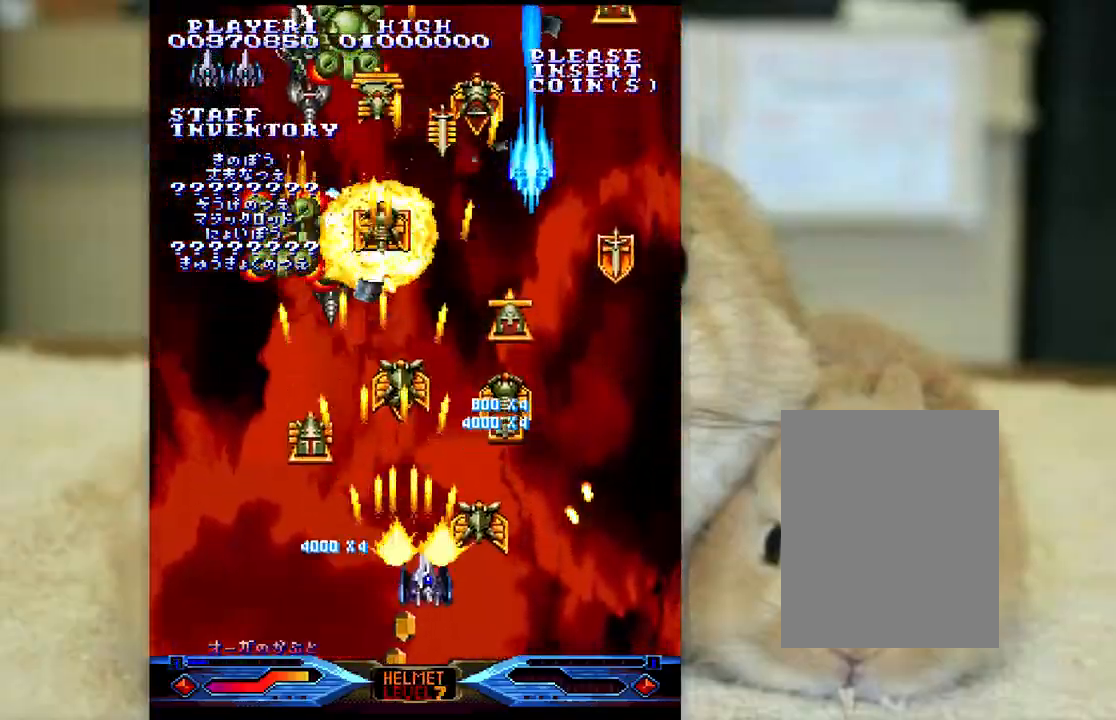
{"keys": ["ctrl", "semicolon"], "events": [[117, "j", "down"], [150, "semicolon", "up"], [317, "k", "down"], [417, "k", "up"], [417, "semicolon", "down"], [450, "j", "up"]]}
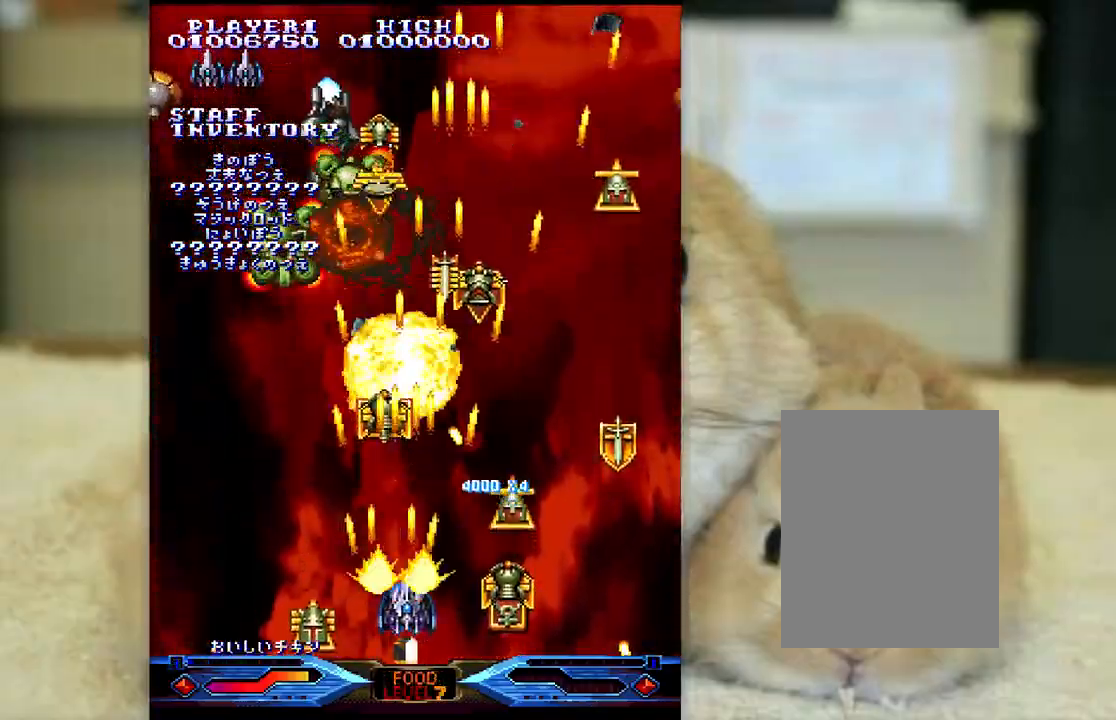
{"keys": ["ctrl", "j"], "events": [[33, "k", "down"], [150, "k", "up"], [267, "j", "down"], [300, "semicolon", "up"]]}
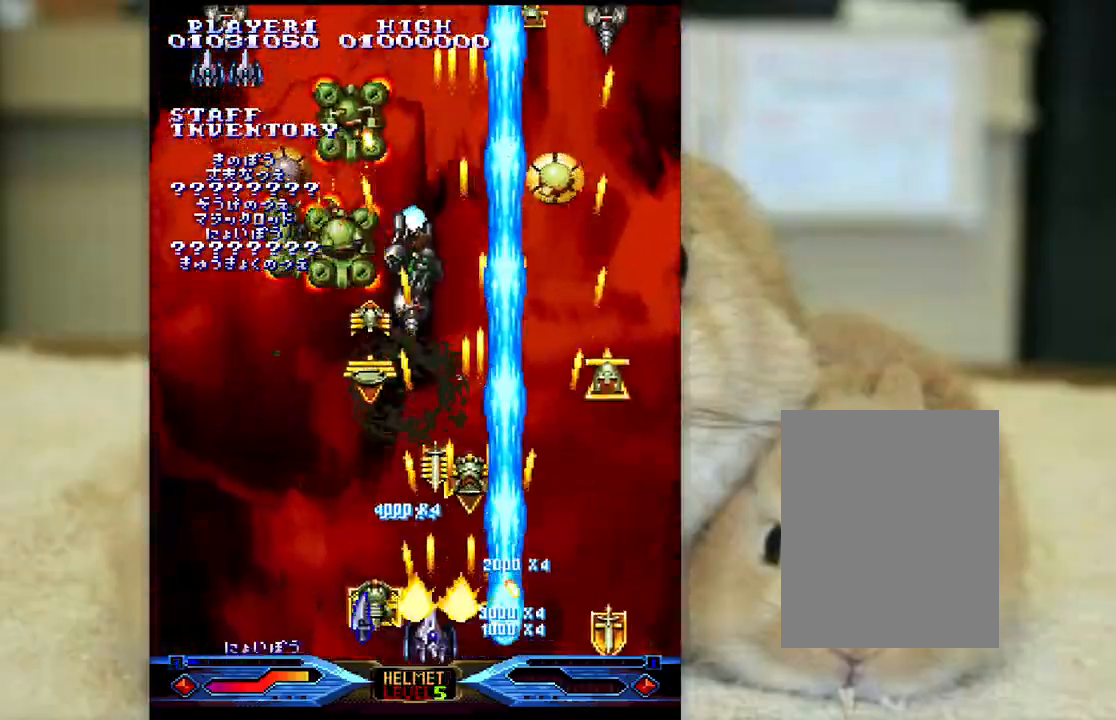
{"keys": ["ctrl", "j", "l"], "events": [[67, "semicolon", "down"], [100, "j", "up"], [233, "l", "down"], [317, "semicolon", "up"], [333, "j", "down"], [333, "l", "up"], [483, "l", "down"]]}
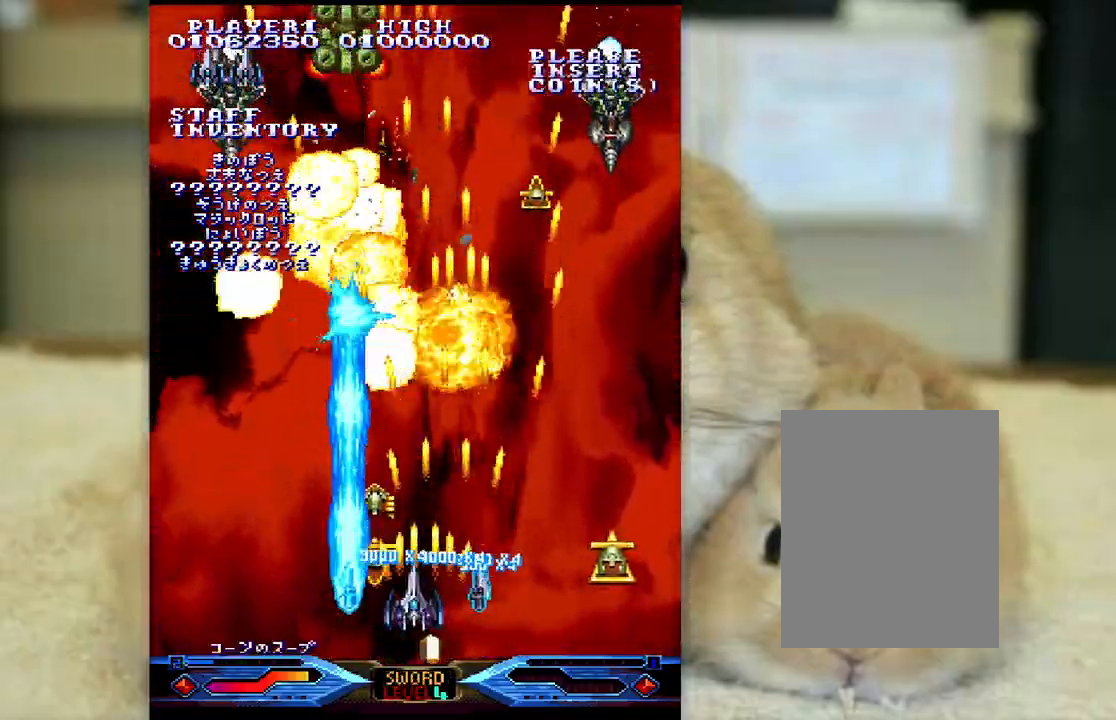
{"keys": ["l", "semicolon", "z"], "events": [[83, "semicolon", "down"], [117, "l", "up"], [150, "j", "up"], [250, "k", "down"], [283, "z", "down"], [383, "k", "up"], [483, "ctrl", "up"], [500, "l", "down"]]}
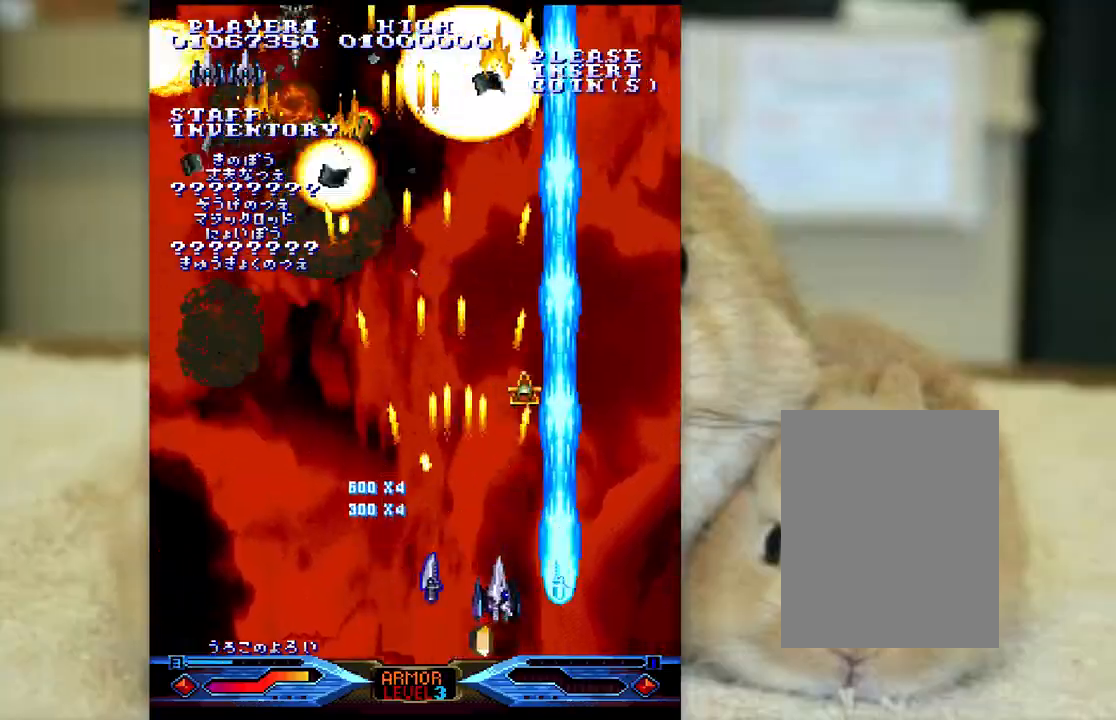
{"keys": ["ctrl", "j", "k", "z"], "events": [[83, "semicolon", "up"], [283, "z", "up"], [300, "ctrl", "down"], [317, "j", "down"], [350, "l", "up"], [367, "z", "down"], [417, "k", "down"]]}
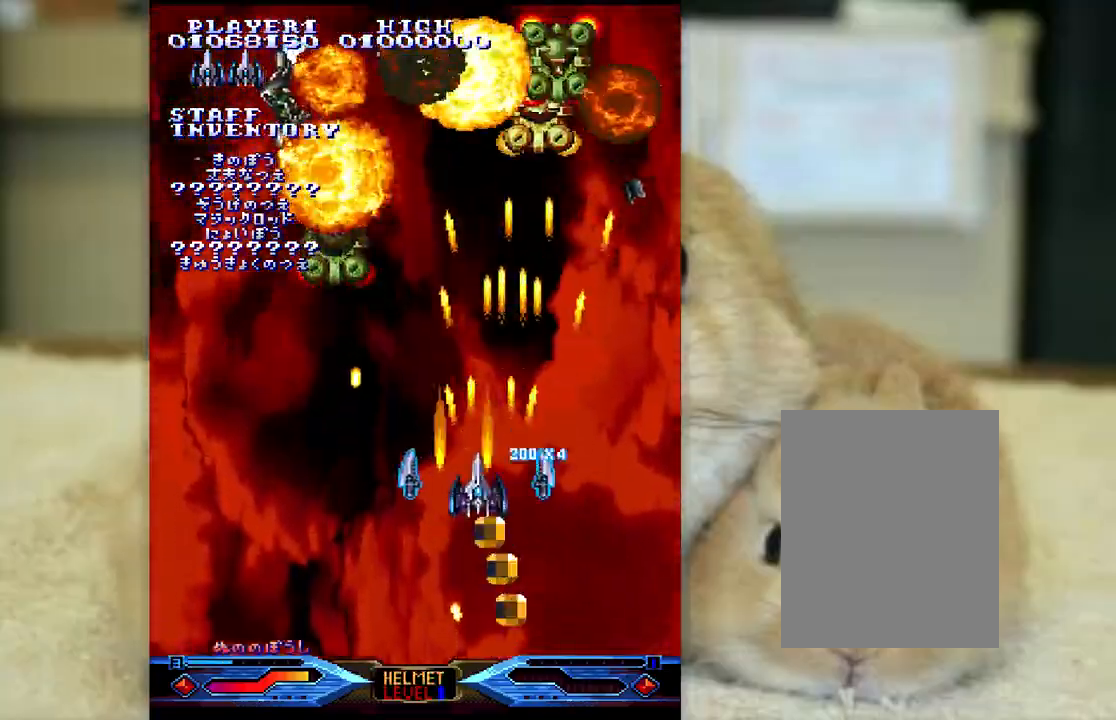
{"keys": ["ctrl", "j", "l"], "events": [[200, "ctrl", "up"], [217, "semicolon", "down"], [233, "j", "up"], [233, "k", "up"], [283, "ctrl", "down"], [317, "l", "down"], [317, "z", "up"], [367, "z", "down"], [483, "z", "up"], [500, "j", "down"], [500, "semicolon", "up"]]}
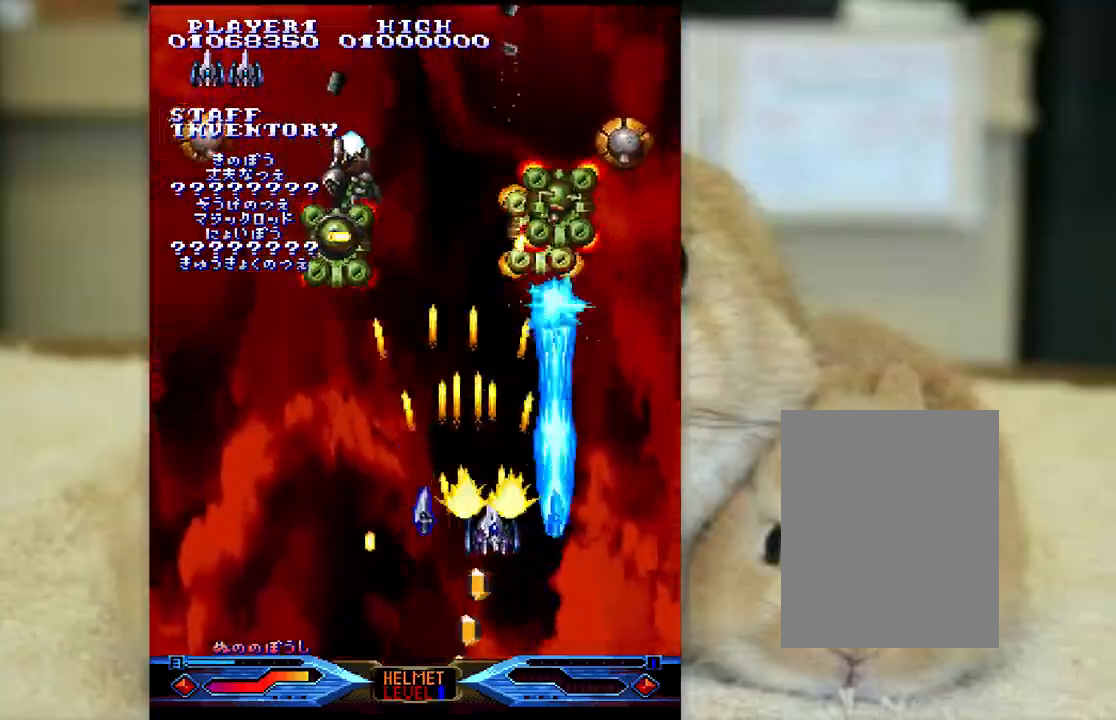
{"keys": ["j", "k", "z"], "events": [[17, "l", "up"], [83, "z", "down"], [267, "k", "down"], [317, "ctrl", "up"], [333, "k", "up"], [450, "k", "down"]]}
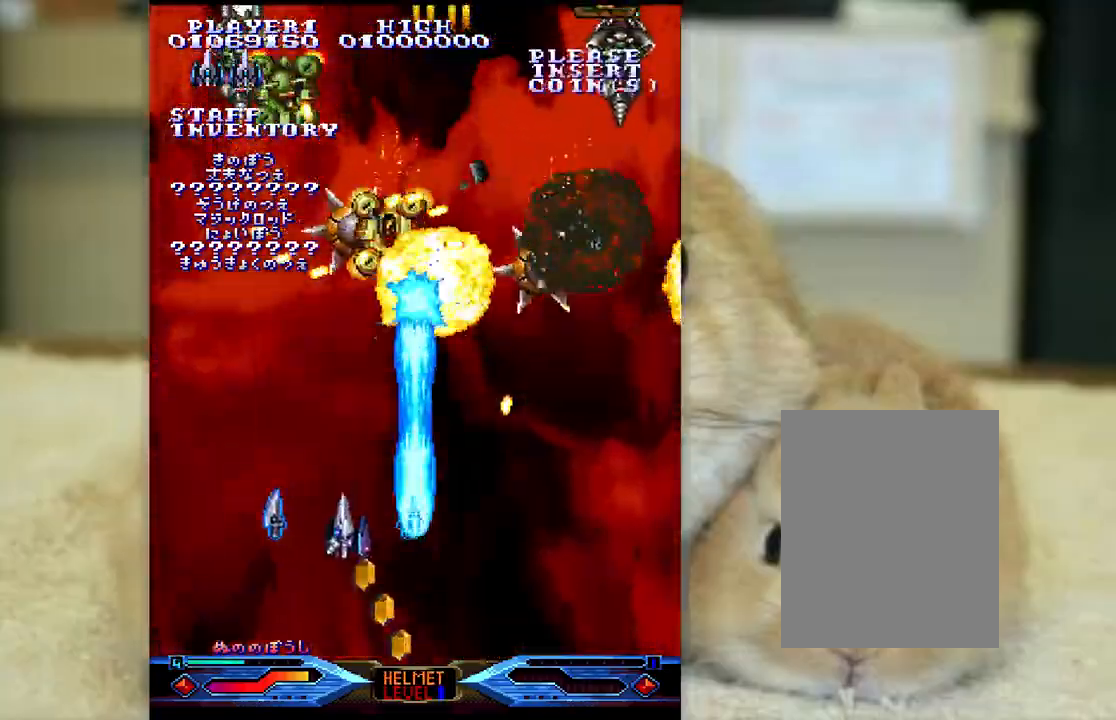
{"keys": ["k", "semicolon", "z"], "events": [[33, "k", "up"], [233, "k", "down"], [300, "j", "up"], [300, "semicolon", "down"]]}
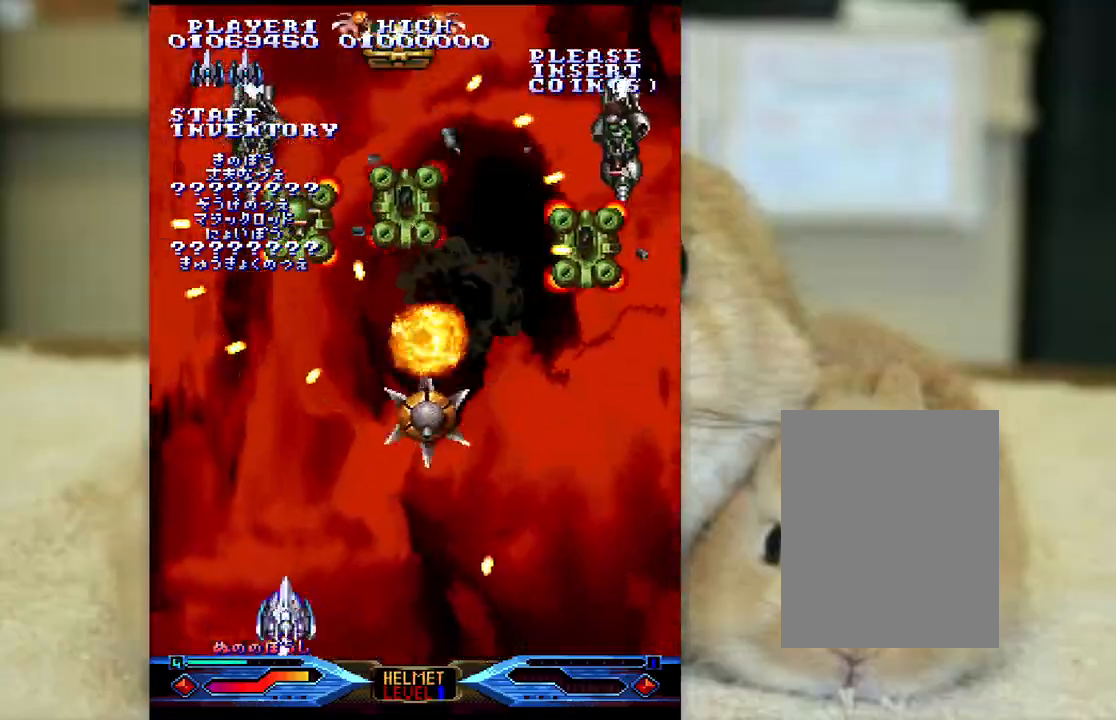
{"keys": ["l", "semicolon", "z"], "events": [[183, "k", "up"], [433, "l", "down"]]}
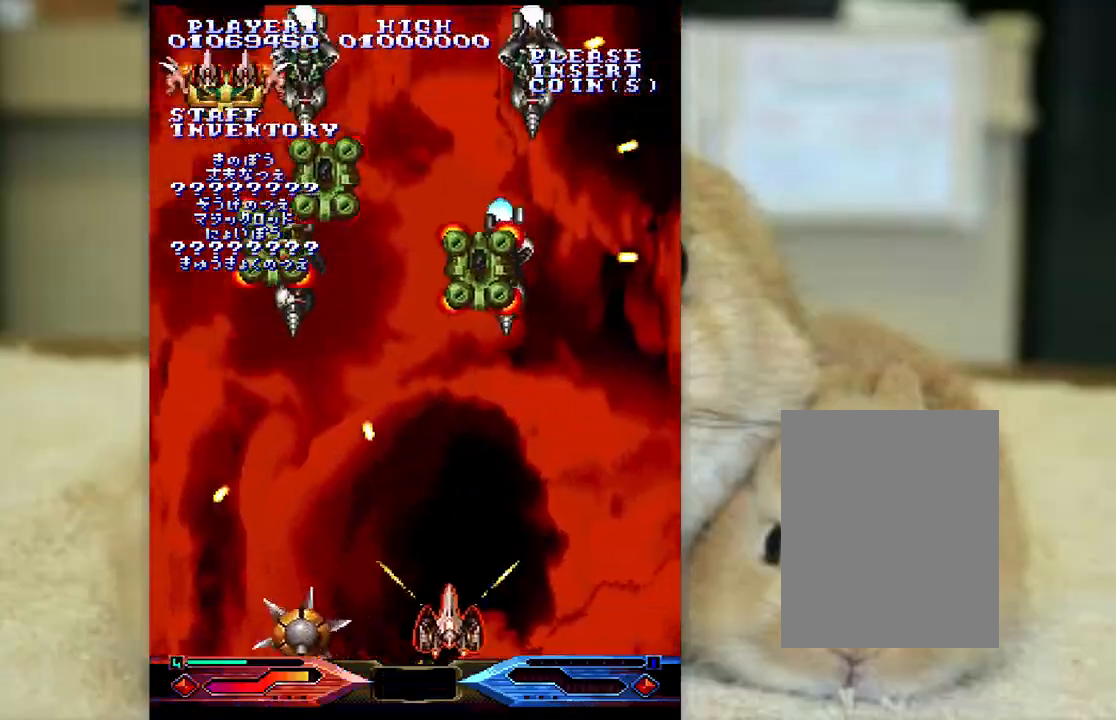
{"keys": ["ctrl", "l", "semicolon"], "events": [[50, "ctrl", "down"], [83, "l", "up"], [83, "semicolon", "up"], [83, "z", "up"], [133, "j", "down"], [183, "k", "down"], [267, "j", "up"], [283, "semicolon", "down"], [300, "k", "up"], [483, "l", "down"]]}